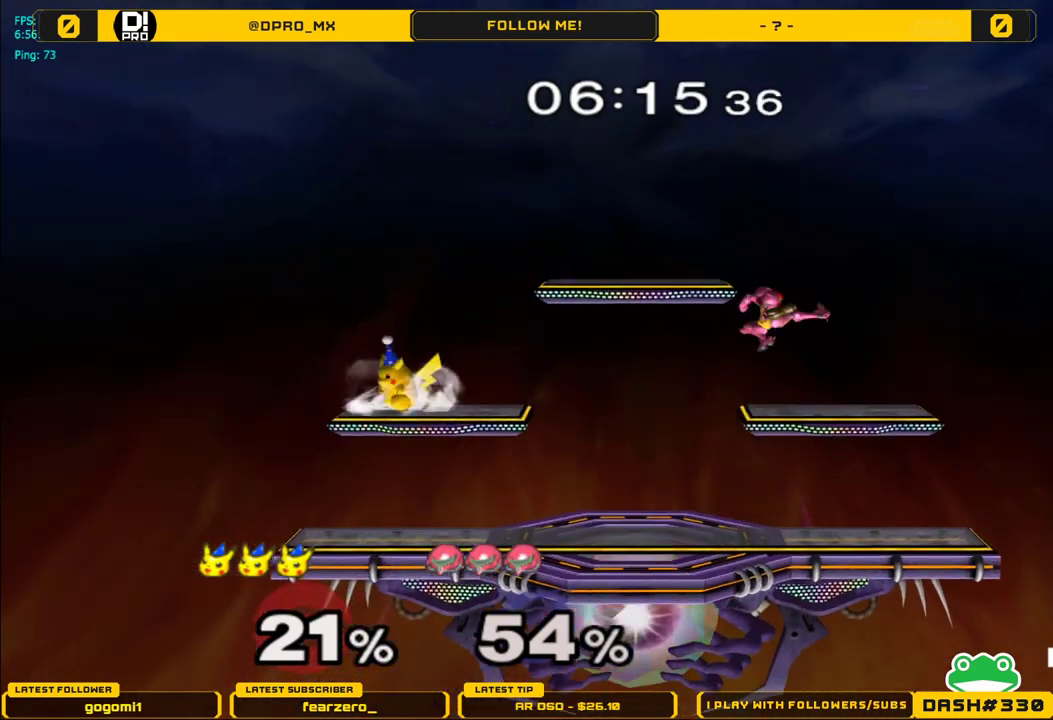
Gameplay with a controller (Nintendo layout); each line is a JSON object with the inputs held at the frame after it. "events" lists button and stick changes between this image and that frame as [ms after this image, input, new state], when the widget could be followed in between. Not read: L3 R3.
{"buttons": [], "left_stick": "center", "right_stick": "center", "events": [[50, "left_stick", "left"], [133, "left_stick", "up-right"], [233, "Y", "down"], [267, "left_stick", "down"], [300, "R1", "down"], [367, "Y", "up"], [417, "left_stick", "center"], [450, "R1", "up"]]}
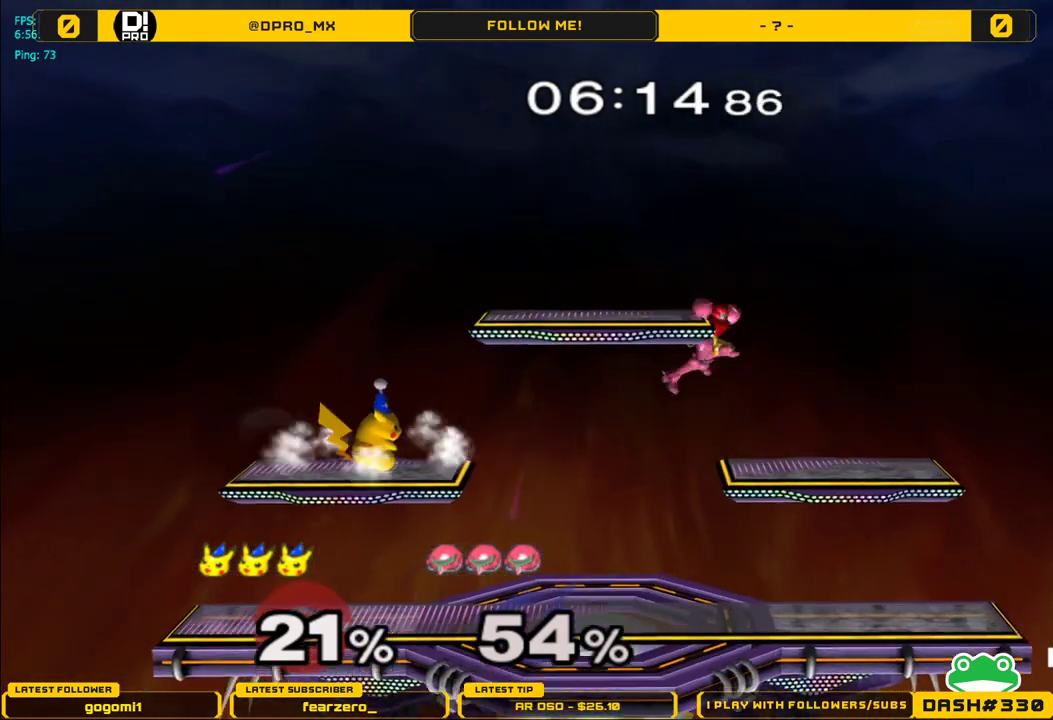
{"buttons": [], "left_stick": "down-right", "right_stick": "center", "events": [[50, "left_stick", "left"], [150, "left_stick", "right"], [233, "left_stick", "left"], [333, "left_stick", "right"], [400, "left_stick", "left"], [483, "left_stick", "down-right"]]}
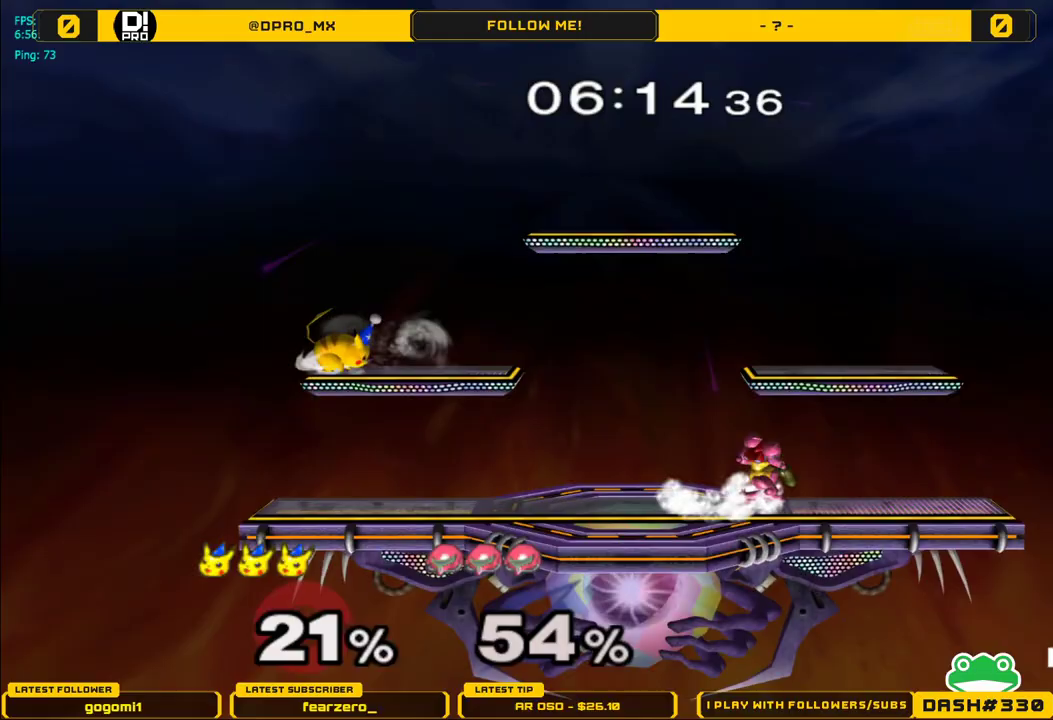
{"buttons": ["A"], "left_stick": "center", "right_stick": "center", "events": [[33, "Y", "down"], [83, "R1", "down"], [100, "left_stick", "down"], [150, "Y", "up"], [233, "R1", "up"], [233, "left_stick", "center"], [333, "Y", "down"], [350, "Y", "up"], [483, "A", "down"]]}
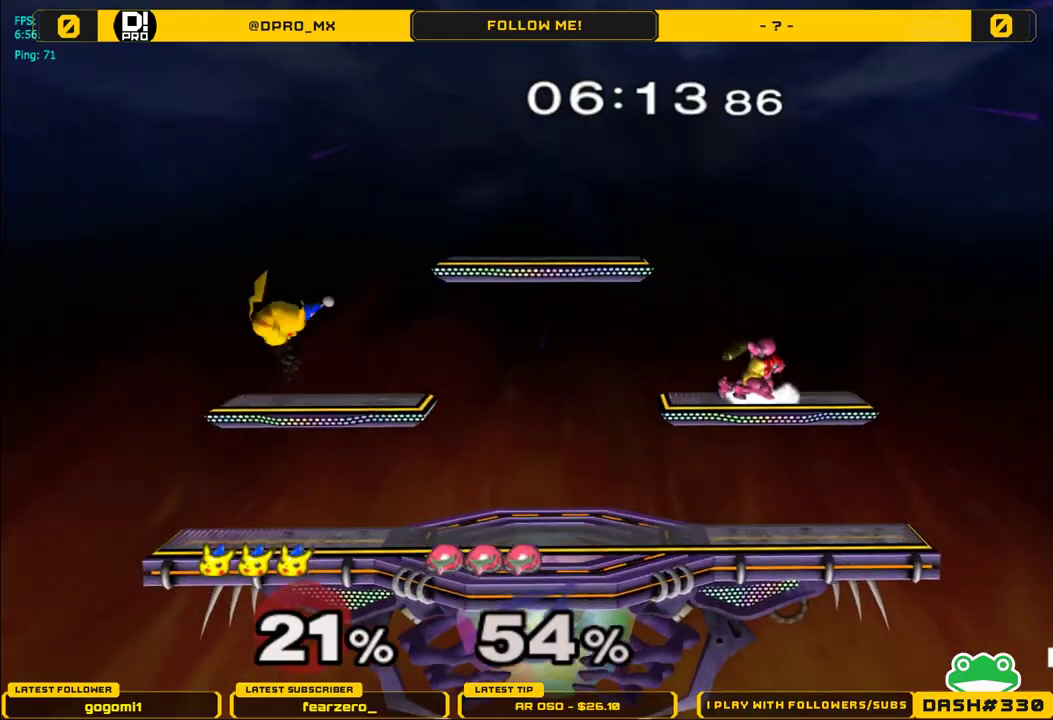
{"buttons": [], "left_stick": "center", "right_stick": "center", "events": [[50, "A", "up"], [150, "left_stick", "down"], [200, "L1", "down"], [317, "L1", "up"], [317, "left_stick", "center"], [433, "Y", "down"], [483, "Y", "up"]]}
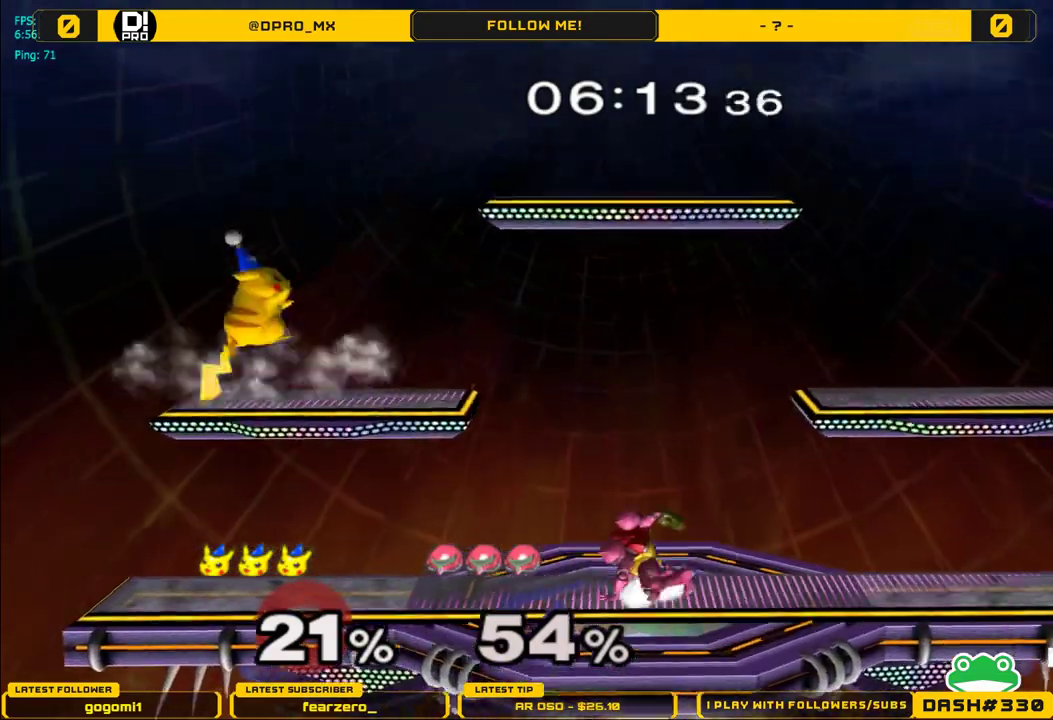
{"buttons": [], "left_stick": "center", "right_stick": "center", "events": [[50, "A", "down"], [183, "A", "up"], [250, "A", "down"], [250, "left_stick", "down"], [350, "L1", "down"], [367, "A", "up"], [433, "L1", "up"], [433, "left_stick", "center"]]}
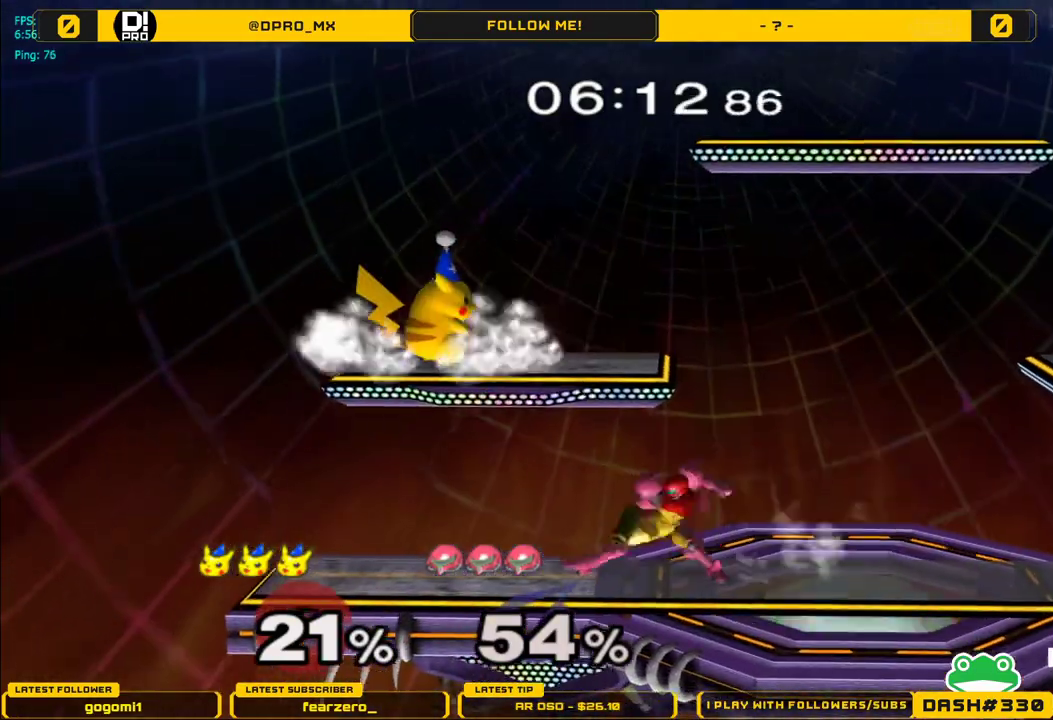
{"buttons": [], "left_stick": "center", "right_stick": "center", "events": [[100, "left_stick", "down-left"], [233, "left_stick", "center"], [317, "right_stick", "up"], [383, "L1", "down"], [383, "right_stick", "center"], [500, "L1", "up"]]}
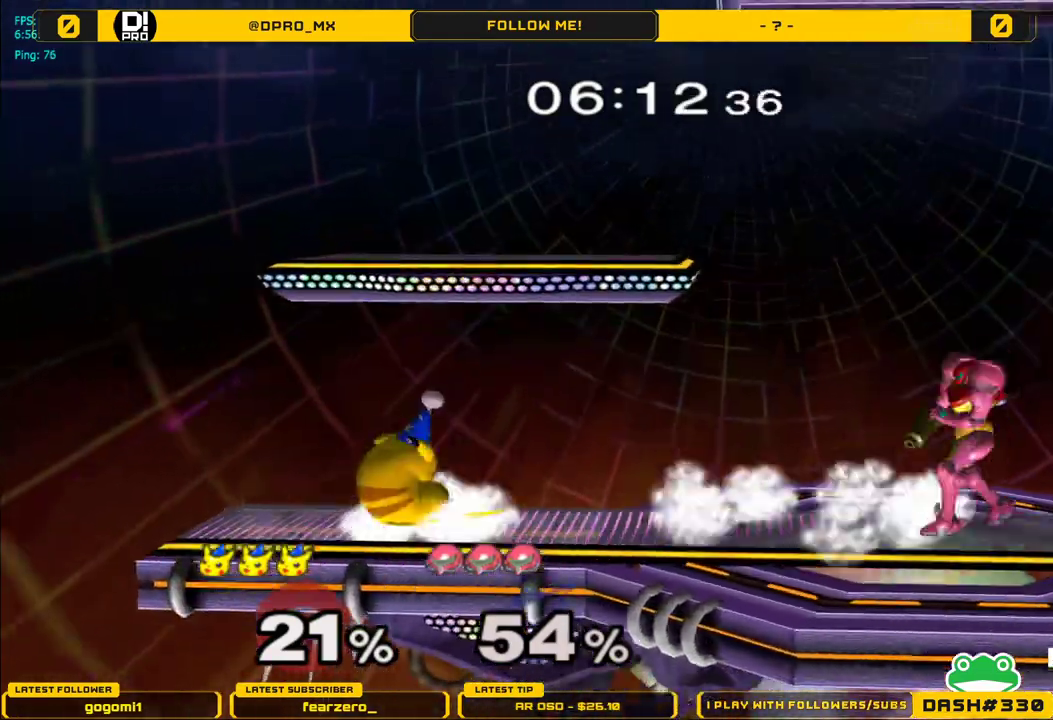
{"buttons": [], "left_stick": "center", "right_stick": "center", "events": [[183, "B", "down"], [267, "B", "up"], [350, "B", "down"], [450, "B", "up"]]}
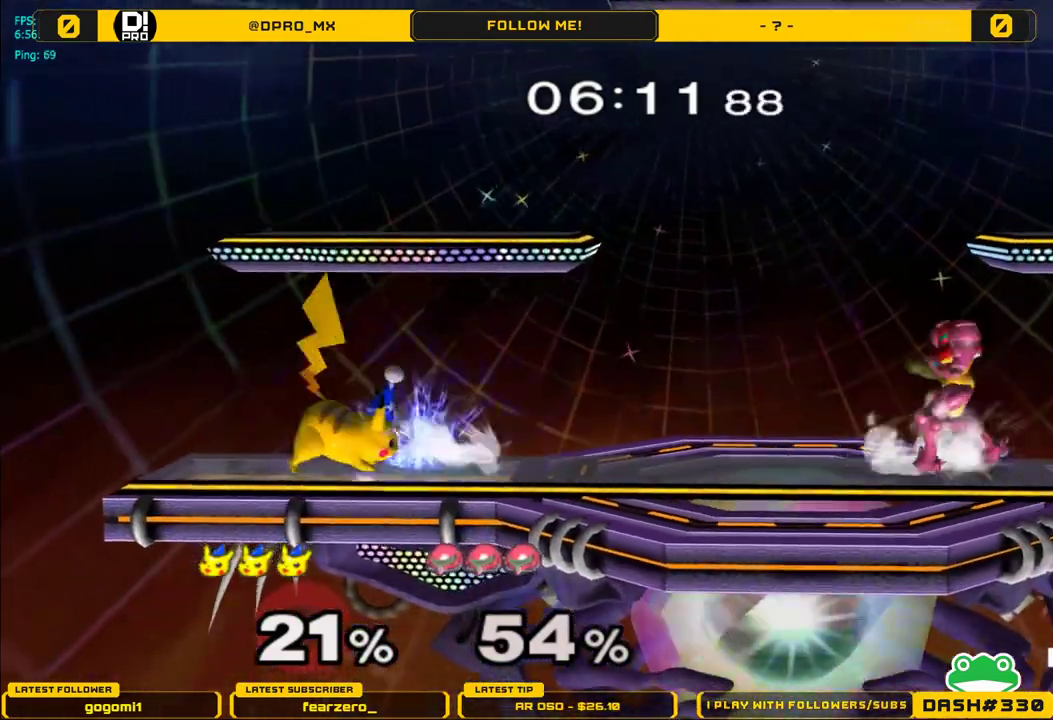
{"buttons": [], "left_stick": "center", "right_stick": "center", "events": [[17, "B", "down"], [117, "B", "up"], [183, "B", "down"], [300, "B", "up"]]}
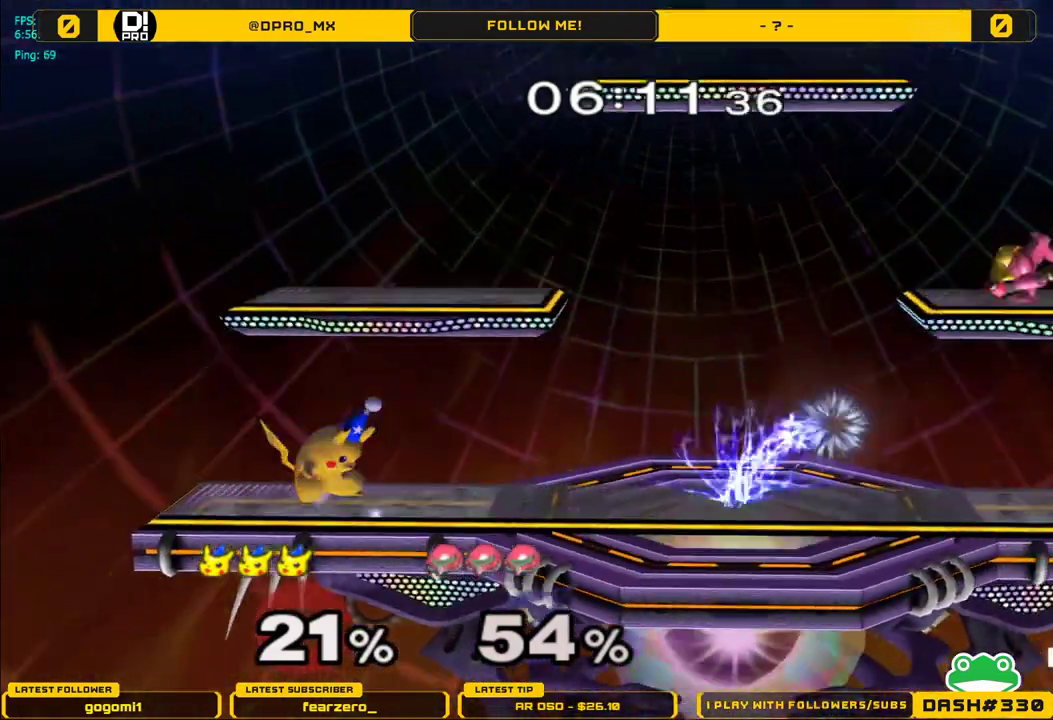
{"buttons": ["A"], "left_stick": "right", "right_stick": "center", "events": [[283, "left_stick", "right"], [367, "Y", "down"], [433, "A", "down"], [483, "Y", "up"]]}
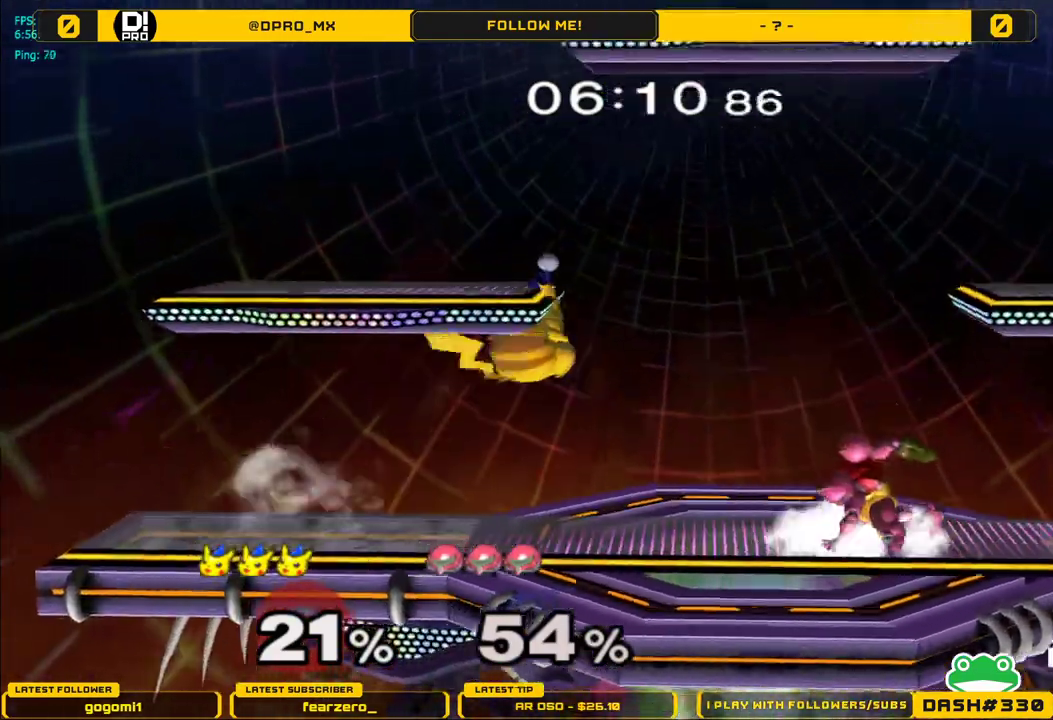
{"buttons": ["L1"], "left_stick": "down", "right_stick": "center", "events": [[83, "A", "up"], [133, "A", "down"], [350, "left_stick", "down"], [450, "L1", "down"], [483, "A", "up"]]}
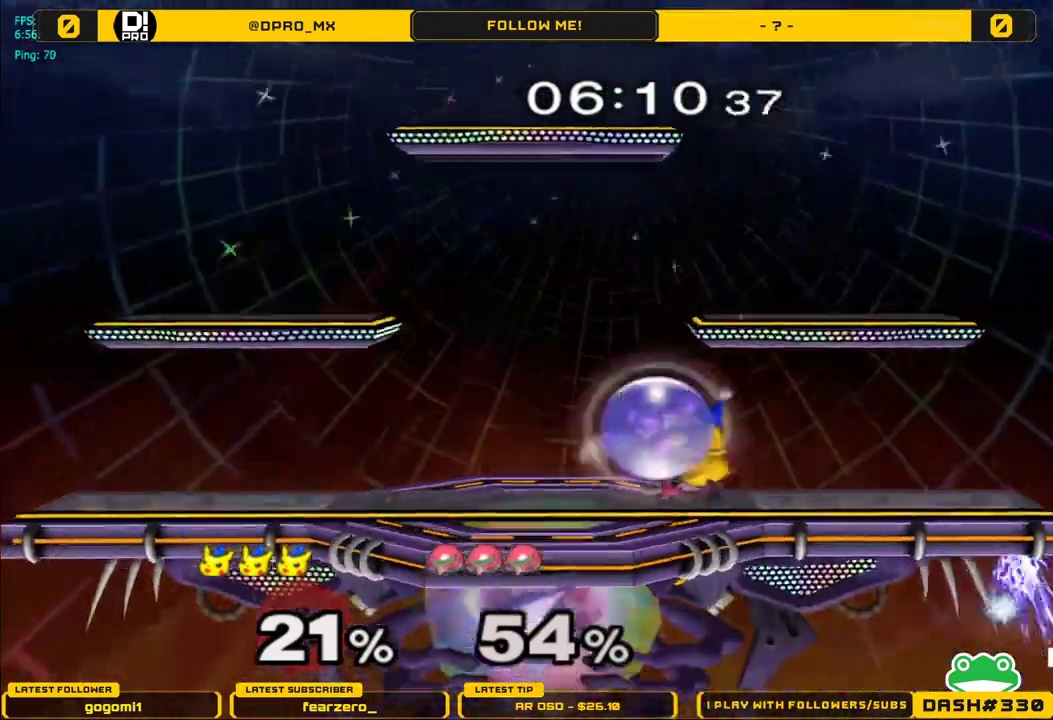
{"buttons": [], "left_stick": "left", "right_stick": "center", "events": [[50, "left_stick", "center"], [267, "left_stick", "up-left"], [350, "right_stick", "up"], [400, "left_stick", "left"], [450, "L1", "up"], [483, "right_stick", "center"]]}
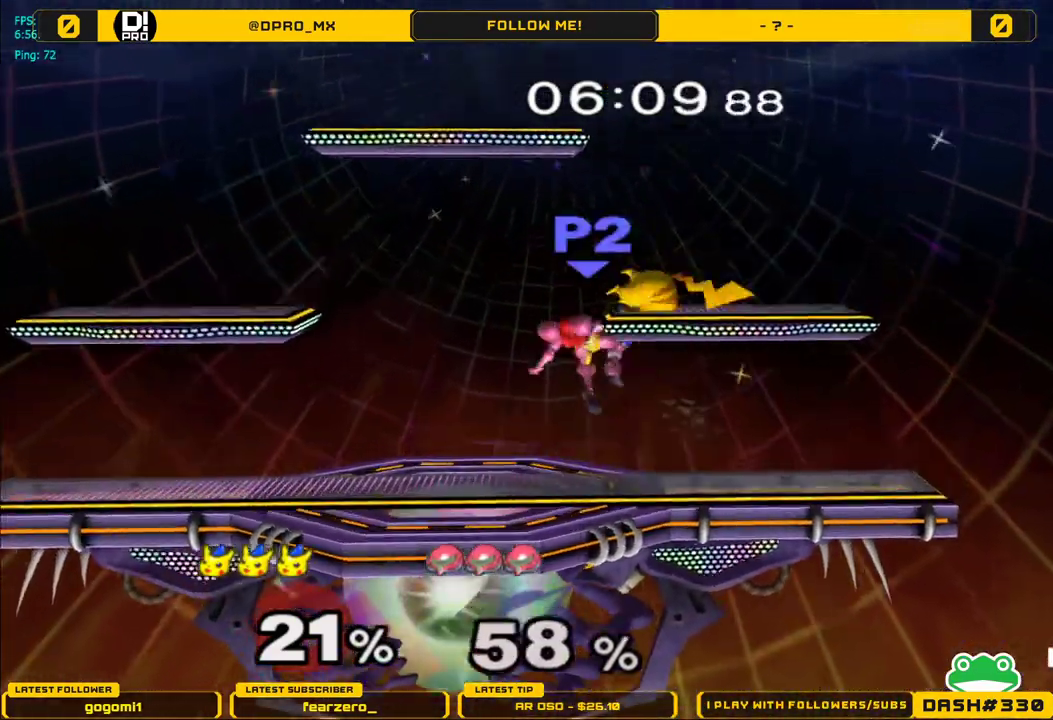
{"buttons": ["A", "Y"], "left_stick": "center", "right_stick": "center", "events": [[333, "left_stick", "center"], [383, "Y", "down"], [467, "A", "down"]]}
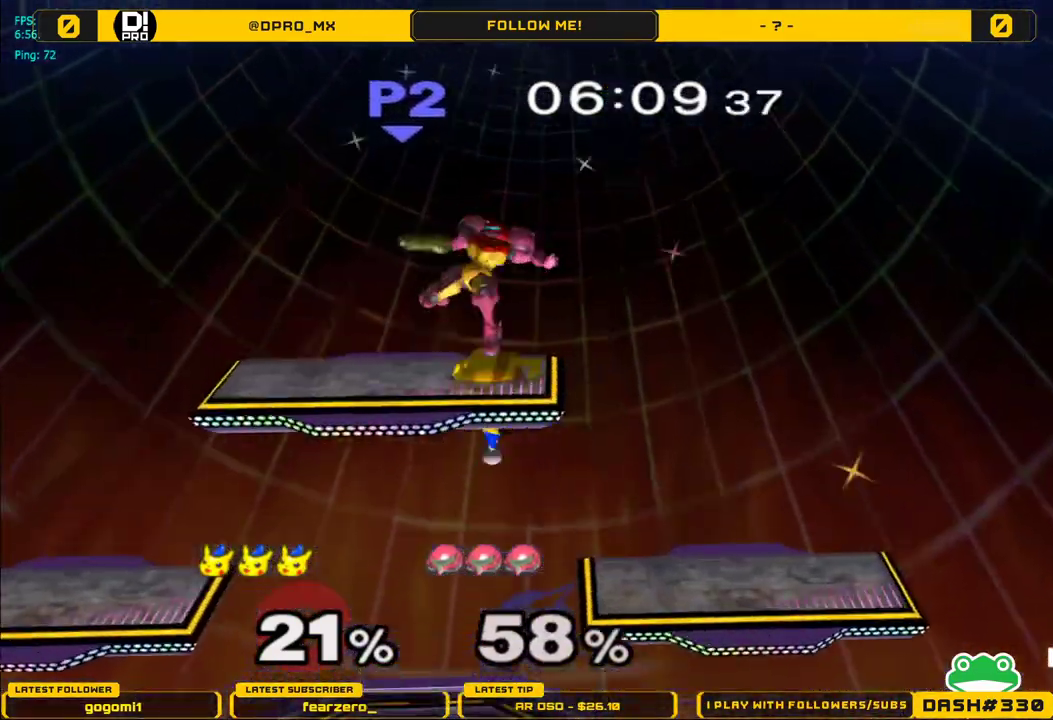
{"buttons": [], "left_stick": "center", "right_stick": "center", "events": [[17, "Y", "up"], [133, "A", "up"], [133, "left_stick", "left"], [183, "A", "down"], [283, "left_stick", "down-left"], [350, "A", "up"], [350, "L1", "down"], [433, "left_stick", "center"], [467, "L1", "up"]]}
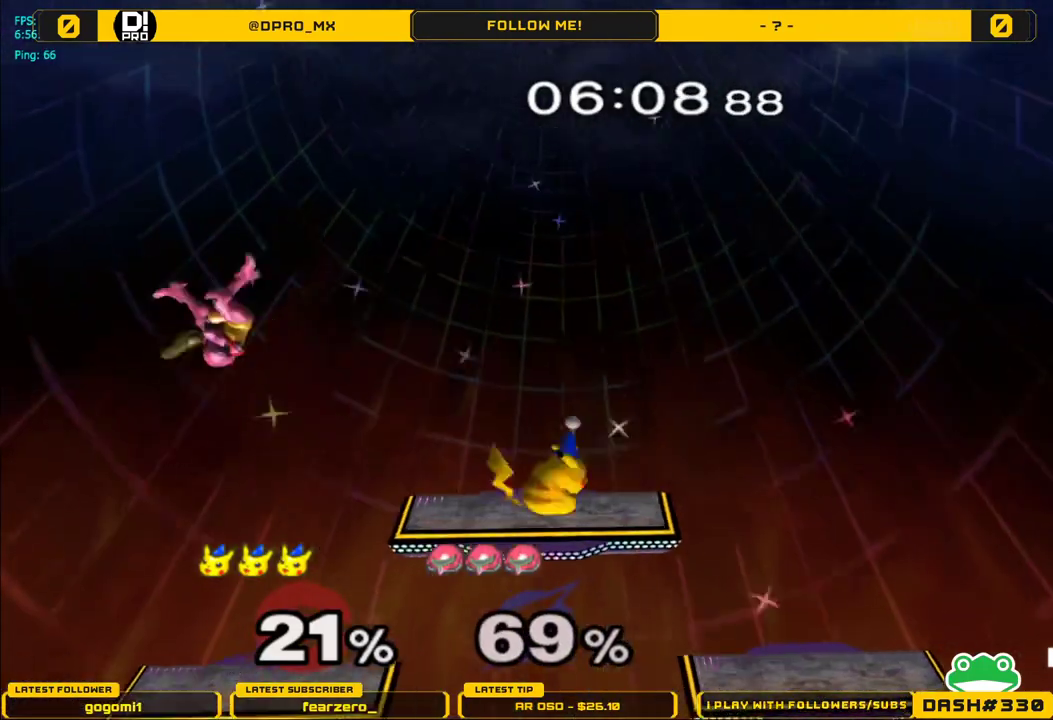
{"buttons": [], "left_stick": "left", "right_stick": "center", "events": [[67, "left_stick", "left"], [283, "left_stick", "center"], [450, "left_stick", "left"]]}
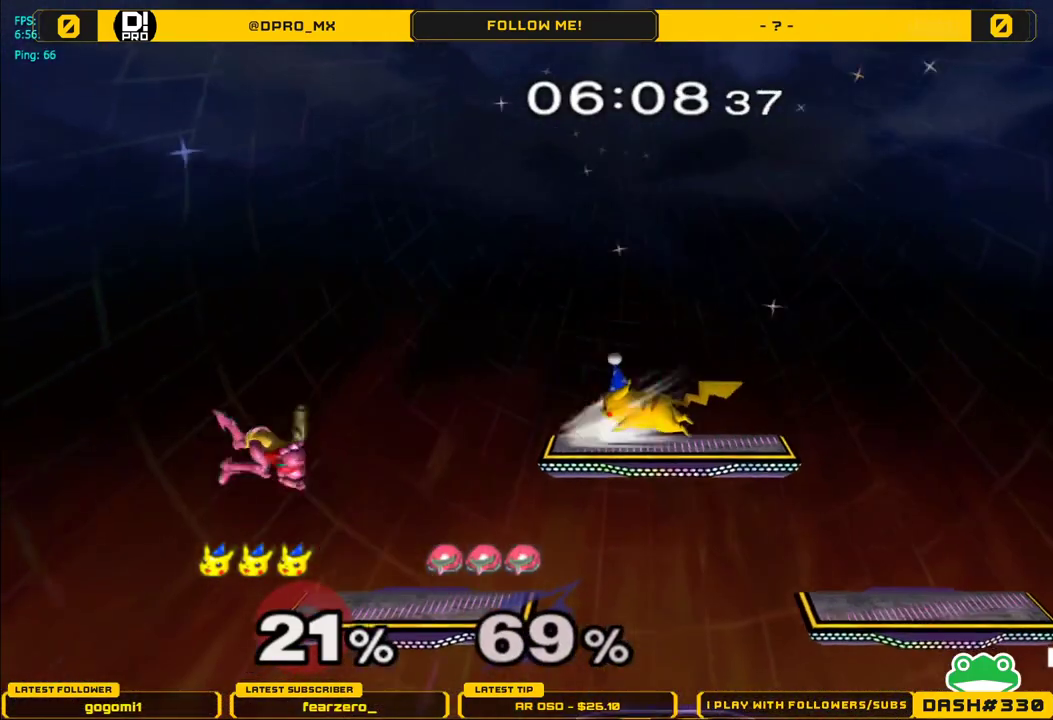
{"buttons": [], "left_stick": "down", "right_stick": "center", "events": [[300, "left_stick", "down"]]}
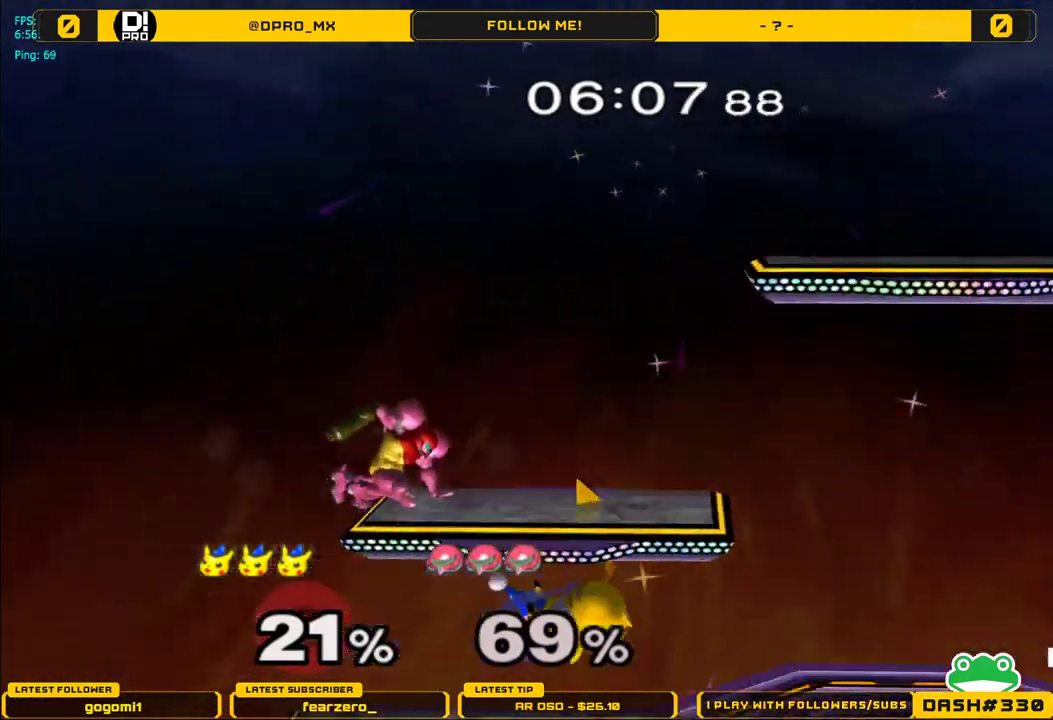
{"buttons": ["A"], "left_stick": "right", "right_stick": "center", "events": [[200, "left_stick", "center"], [250, "Y", "down"], [250, "left_stick", "left"], [317, "left_stick", "center"], [350, "A", "down"], [417, "Y", "up"], [467, "left_stick", "right"]]}
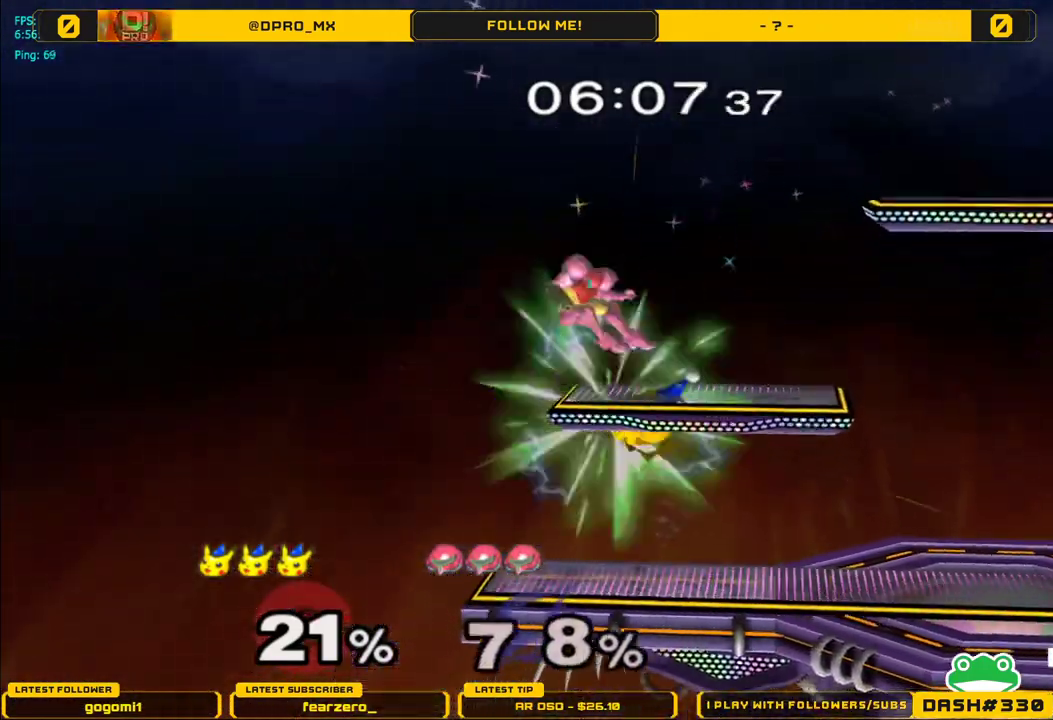
{"buttons": [], "left_stick": "center", "right_stick": "center", "events": [[367, "A", "up"], [417, "left_stick", "center"]]}
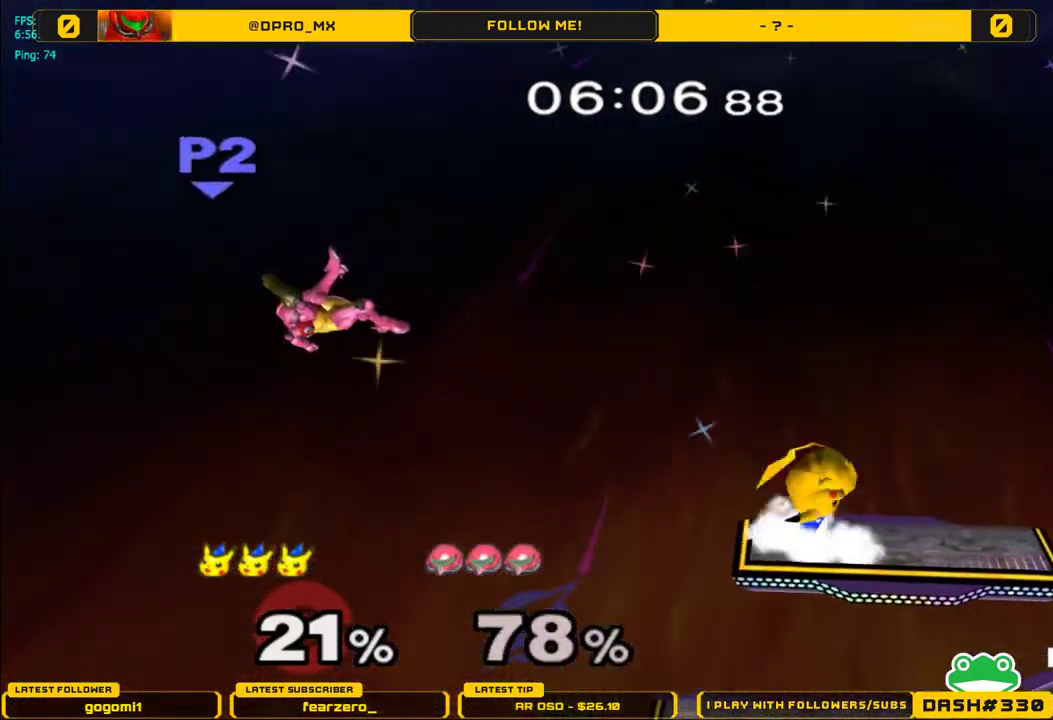
{"buttons": ["B"], "left_stick": "center", "right_stick": "center", "events": [[400, "Y", "down"], [467, "B", "down"], [467, "Y", "up"]]}
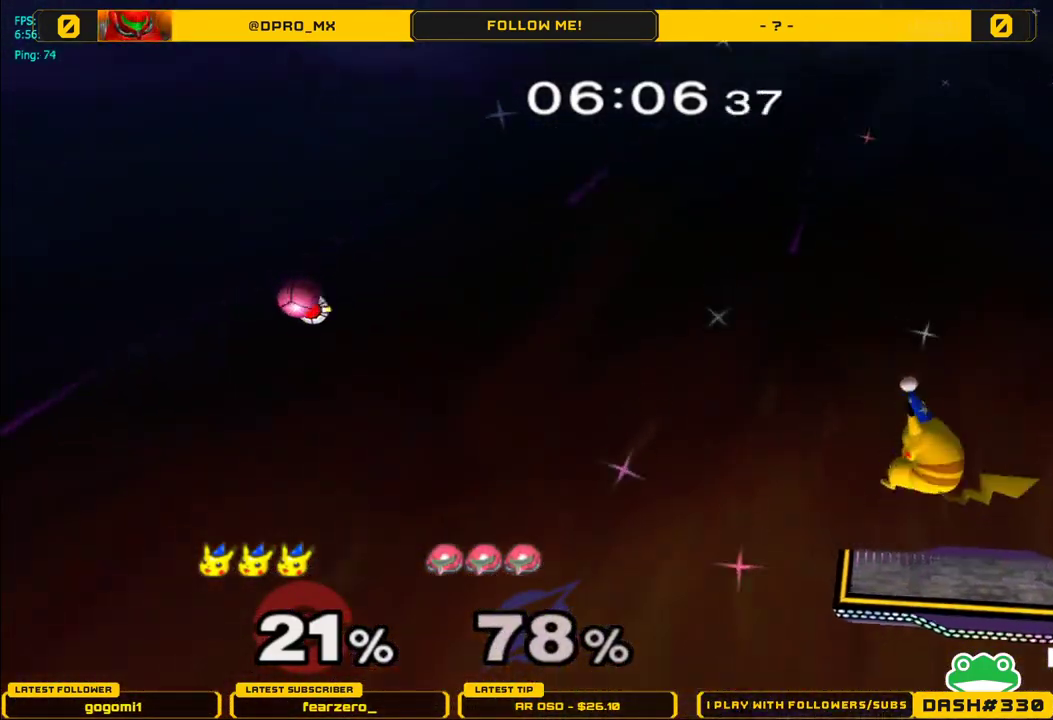
{"buttons": ["B"], "left_stick": "right", "right_stick": "center", "events": [[133, "B", "up"], [200, "B", "down"], [233, "left_stick", "right"], [300, "B", "up"], [367, "B", "down"]]}
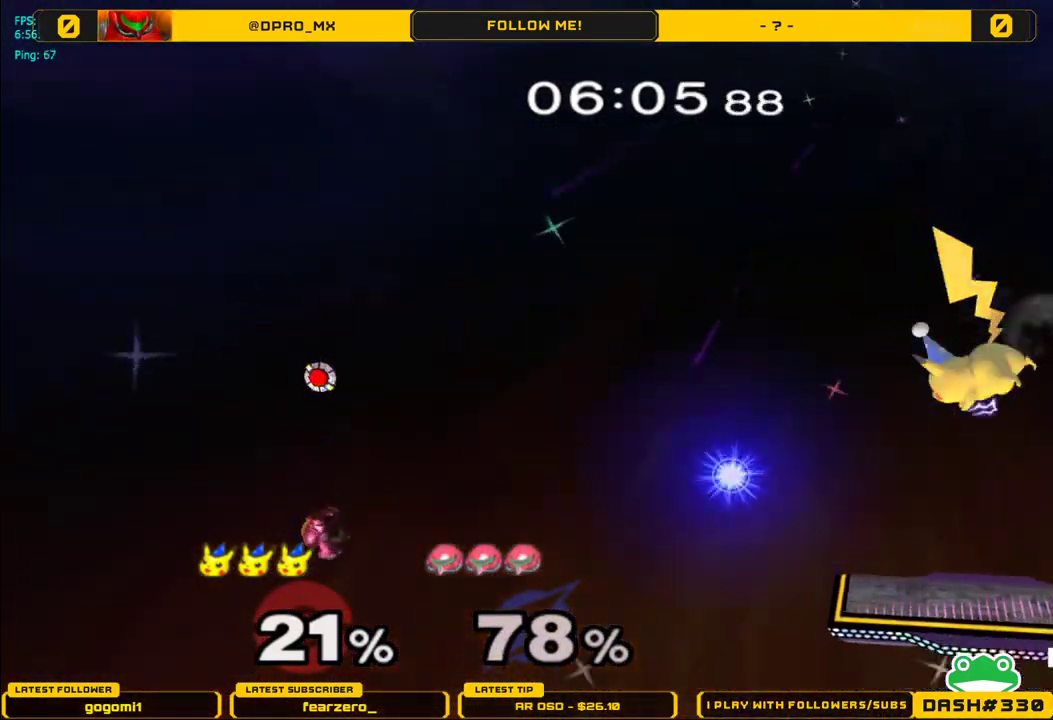
{"buttons": [], "left_stick": "center", "right_stick": "center", "events": [[83, "left_stick", "down"], [117, "B", "up"], [183, "left_stick", "center"]]}
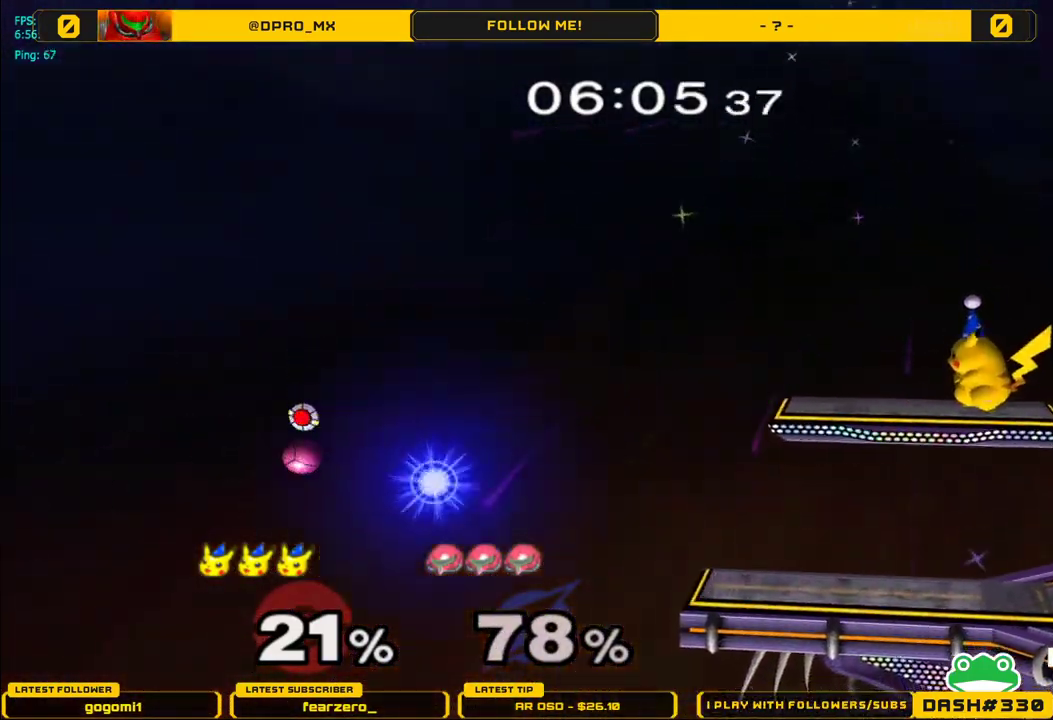
{"buttons": [], "left_stick": "down", "right_stick": "center", "events": [[17, "left_stick", "left"], [83, "Y", "down"], [117, "Y", "up"], [433, "left_stick", "down"]]}
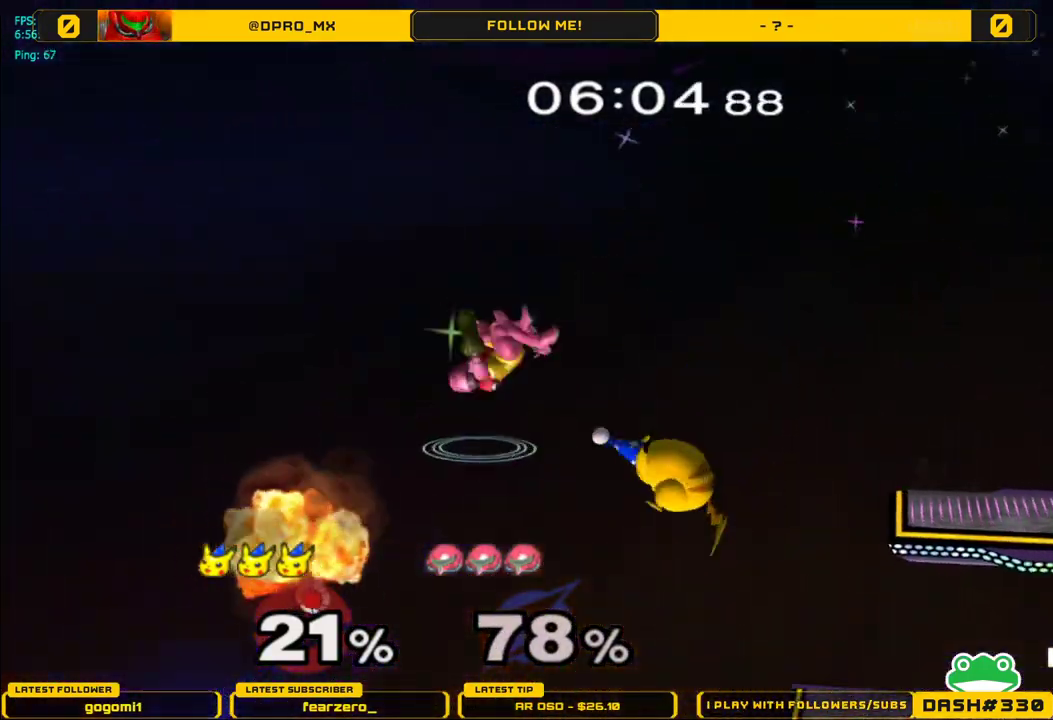
{"buttons": [], "left_stick": "right", "right_stick": "center", "events": [[133, "left_stick", "up-left"], [150, "A", "down"], [150, "Y", "down"], [183, "Y", "up"], [233, "left_stick", "up-right"], [283, "left_stick", "right"], [400, "A", "up"]]}
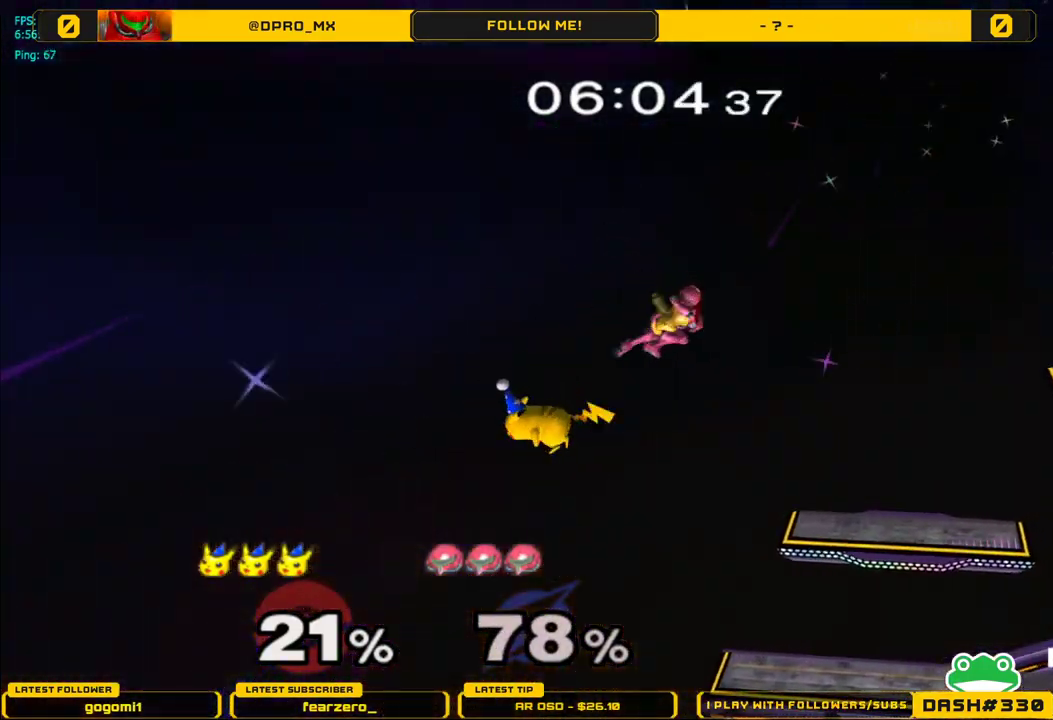
{"buttons": [], "left_stick": "up-left", "right_stick": "center", "events": [[250, "right_stick", "up-right"], [333, "right_stick", "center"], [350, "left_stick", "up-left"]]}
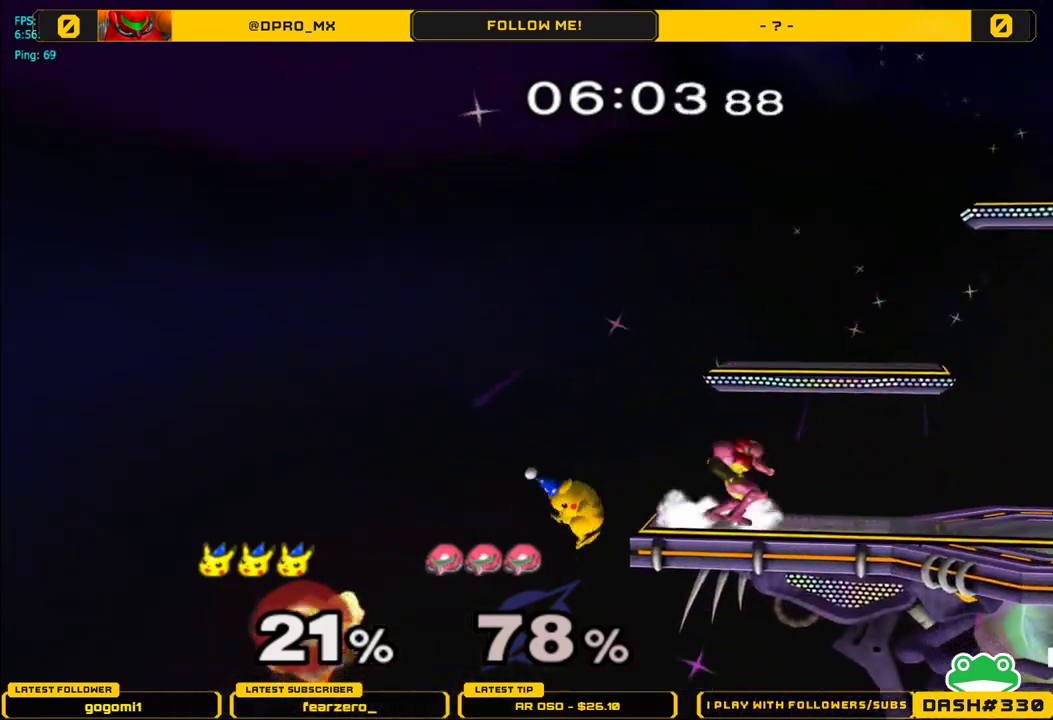
{"buttons": ["B"], "left_stick": "up-left", "right_stick": "center", "events": [[333, "B", "down"]]}
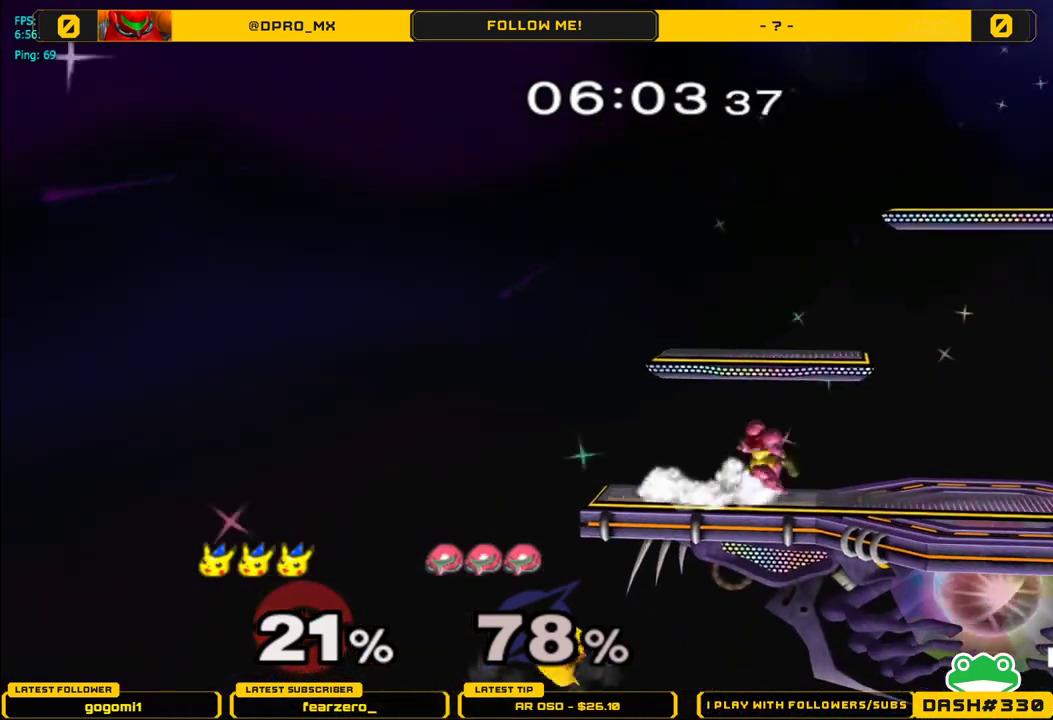
{"buttons": [], "left_stick": "center", "right_stick": "center", "events": [[133, "B", "up"], [200, "left_stick", "down-right"], [333, "left_stick", "center"]]}
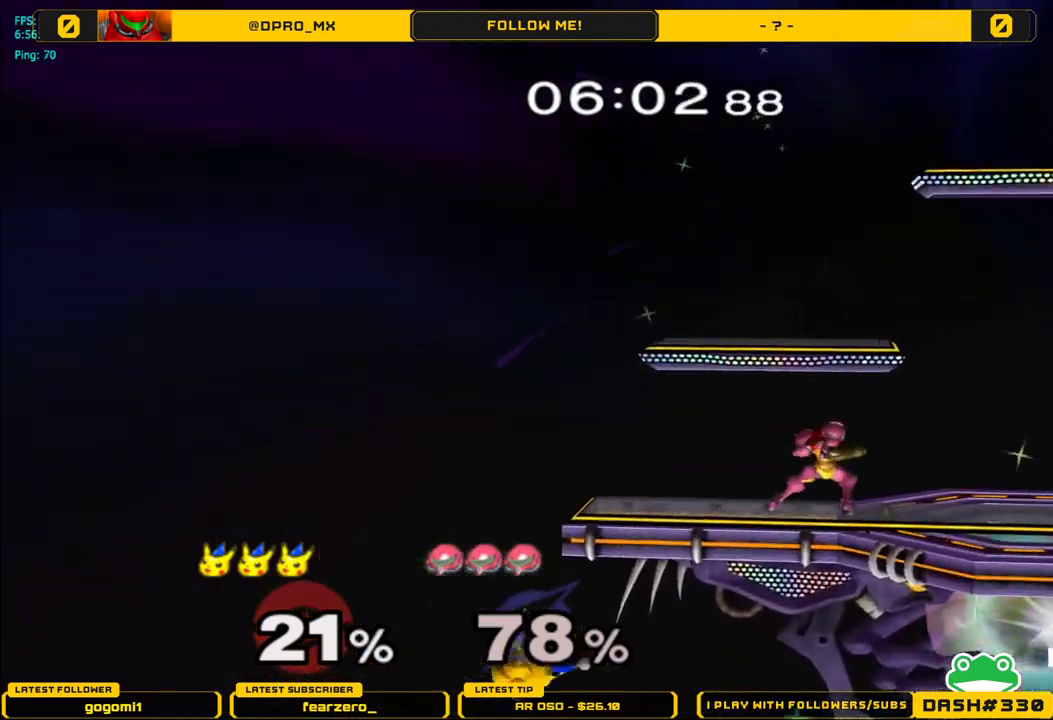
{"buttons": [], "left_stick": "center", "right_stick": "center", "events": []}
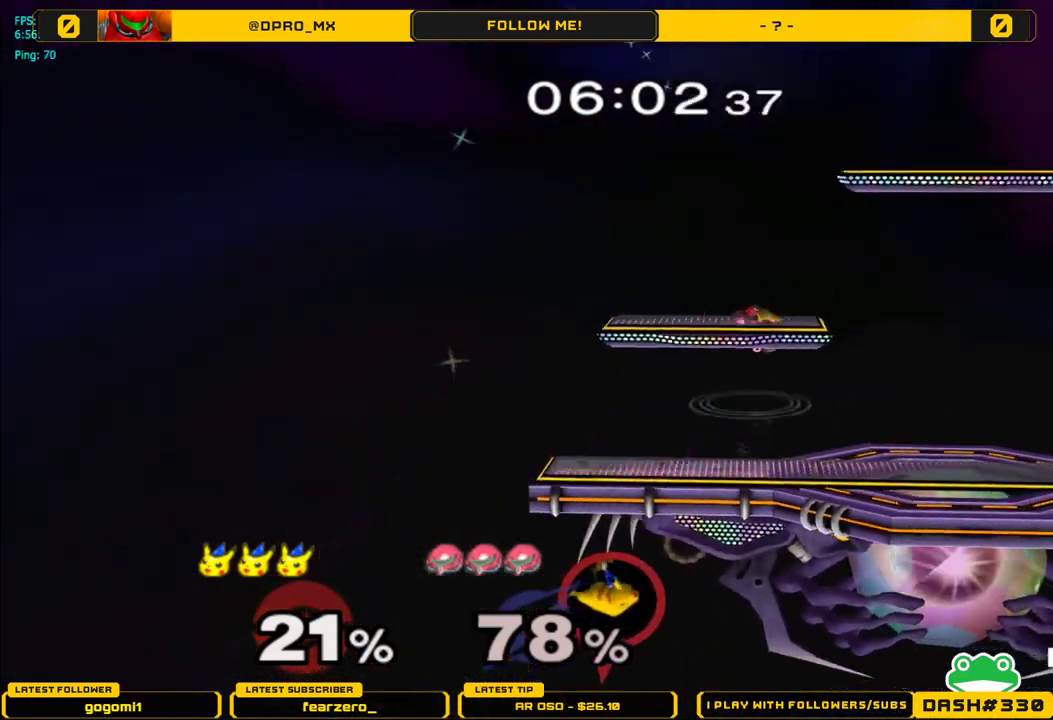
{"buttons": [], "left_stick": "center", "right_stick": "center", "events": []}
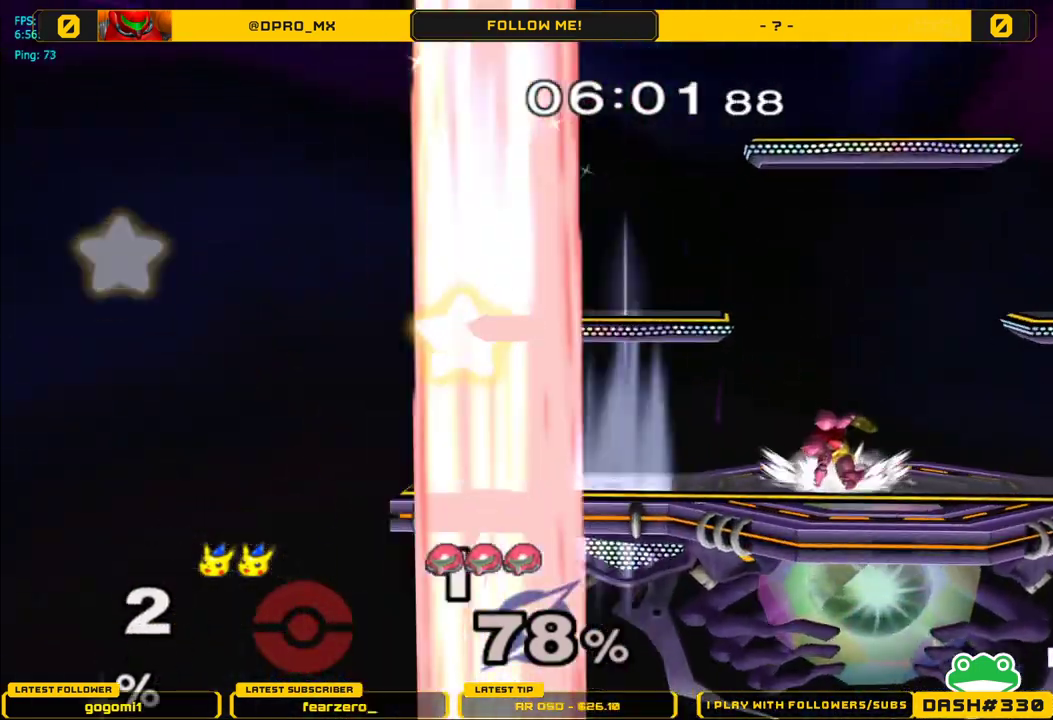
{"buttons": [], "left_stick": "right", "right_stick": "center", "events": [[467, "left_stick", "right"]]}
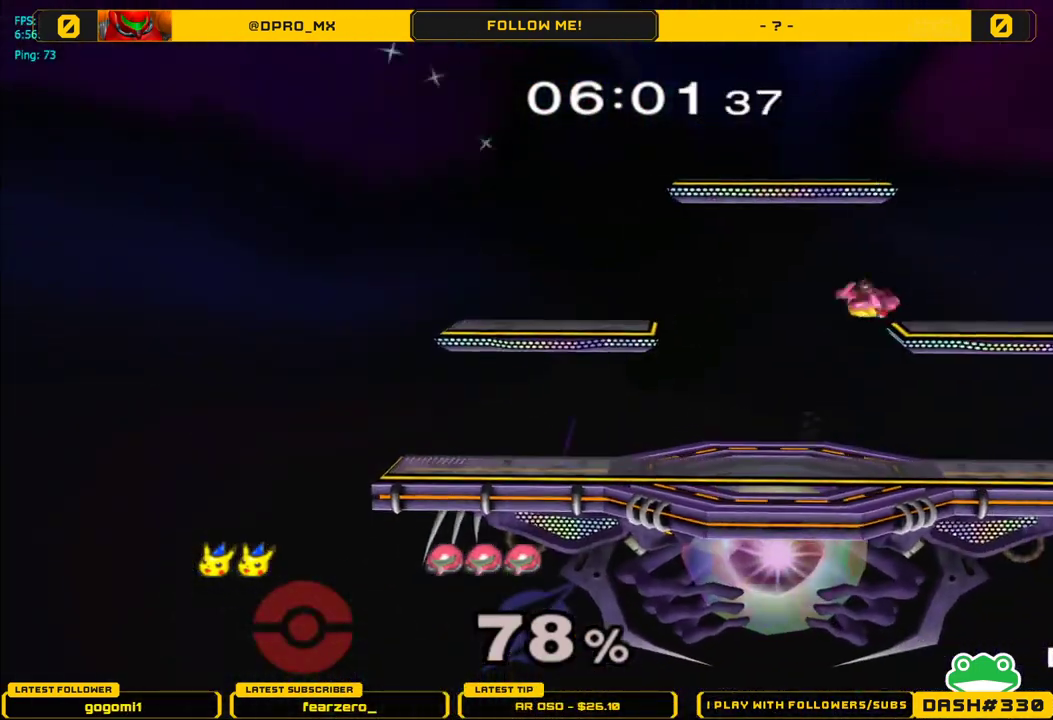
{"buttons": [], "left_stick": "right", "right_stick": "center", "events": []}
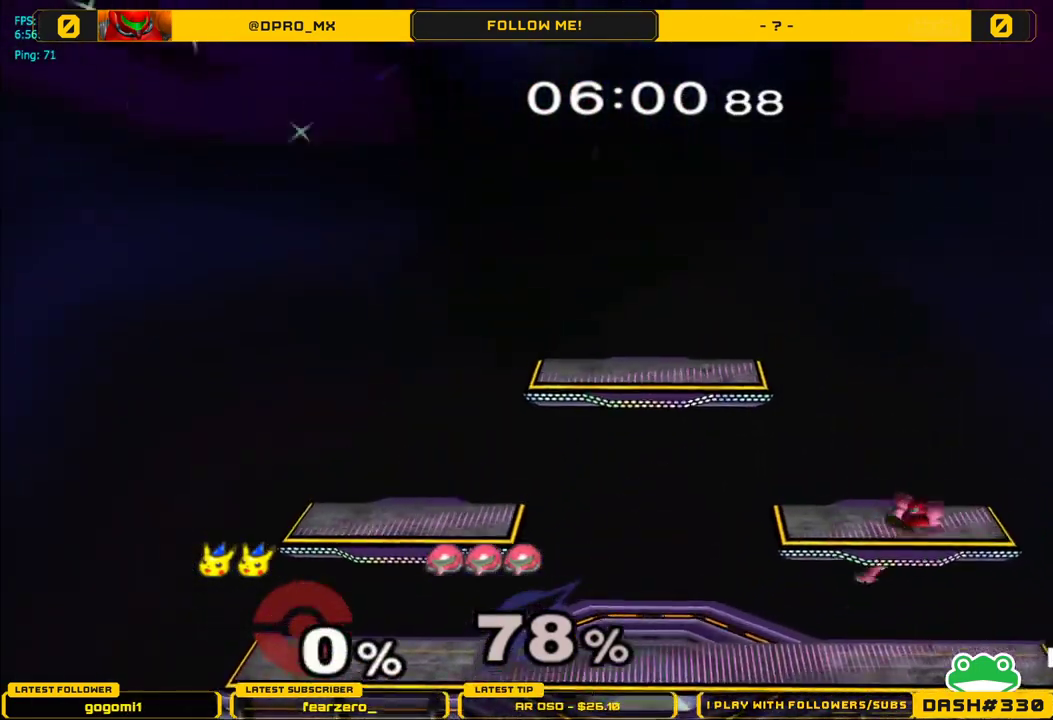
{"buttons": [], "left_stick": "right", "right_stick": "center", "events": []}
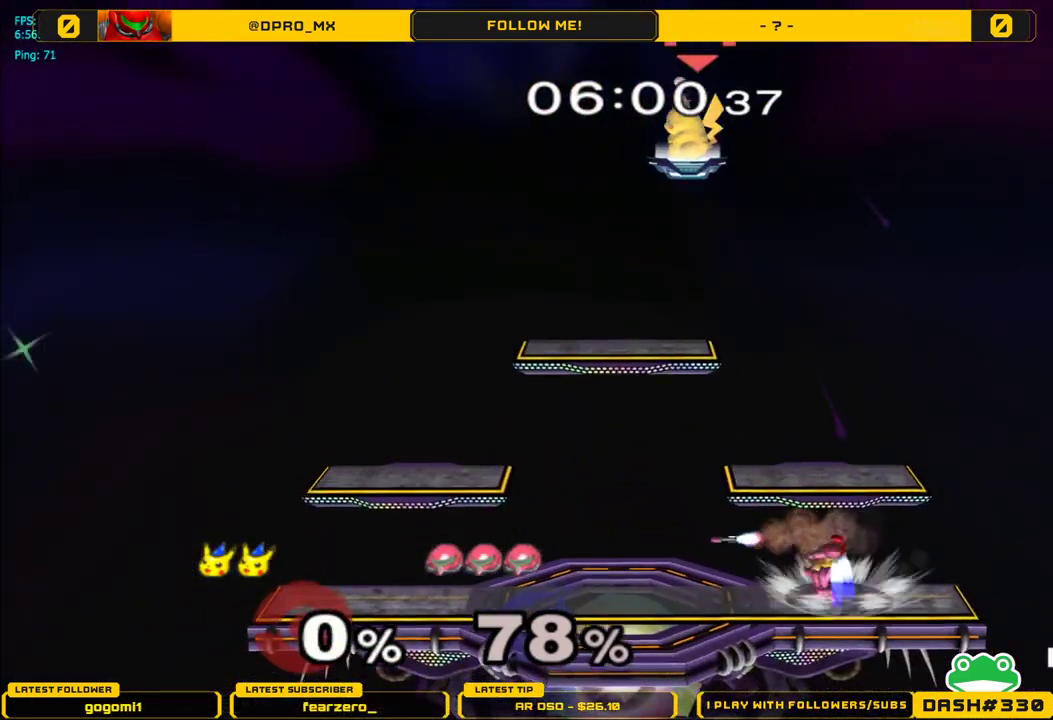
{"buttons": [], "left_stick": "down", "right_stick": "center", "events": [[133, "left_stick", "center"], [283, "left_stick", "down"]]}